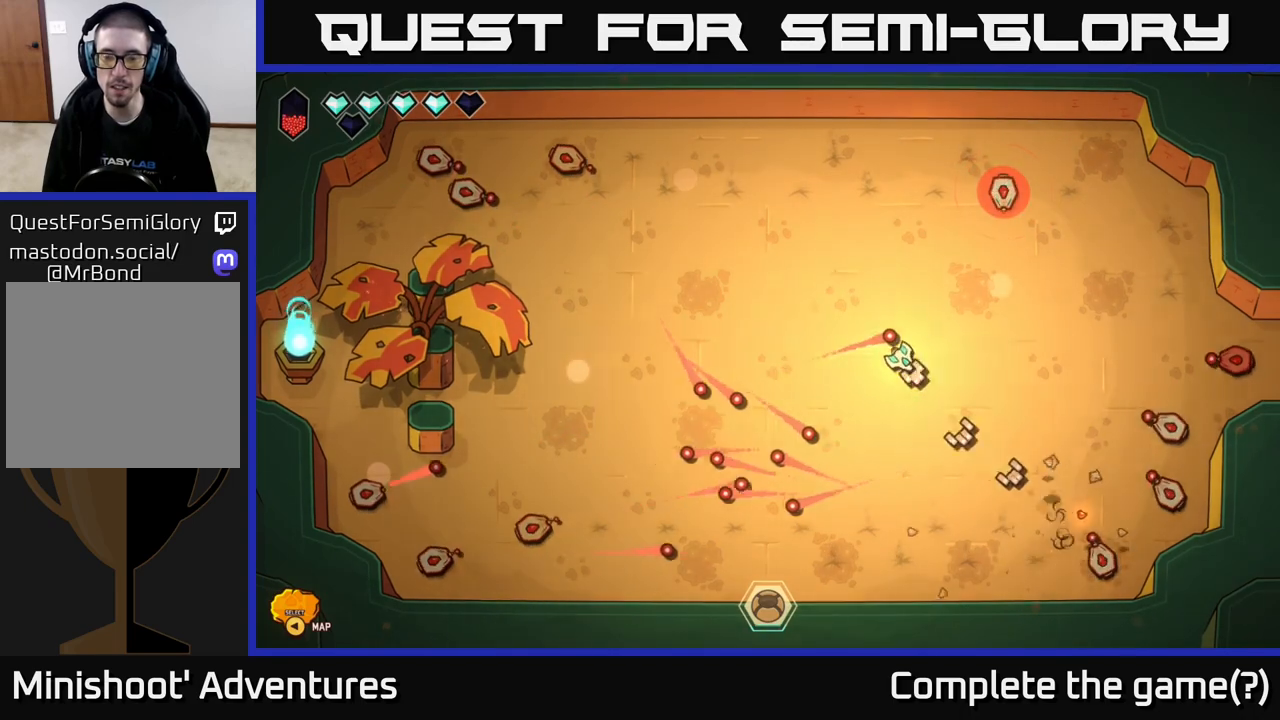
Gameplay with a controller (Xbox layout); each line is a JSON object with the inputs held at the frame after it. "events" lists button and stick changes between this image and that frame as [ms after this image, input, new state], when the widget could be followed in between.
{"buttons": [], "left_stick": "down-left", "right_stick": "right", "events": [[200, "left_stick", "up-right"], [267, "left_stick", "up-left"], [283, "right_stick", "right"], [483, "left_stick", "down-left"]]}
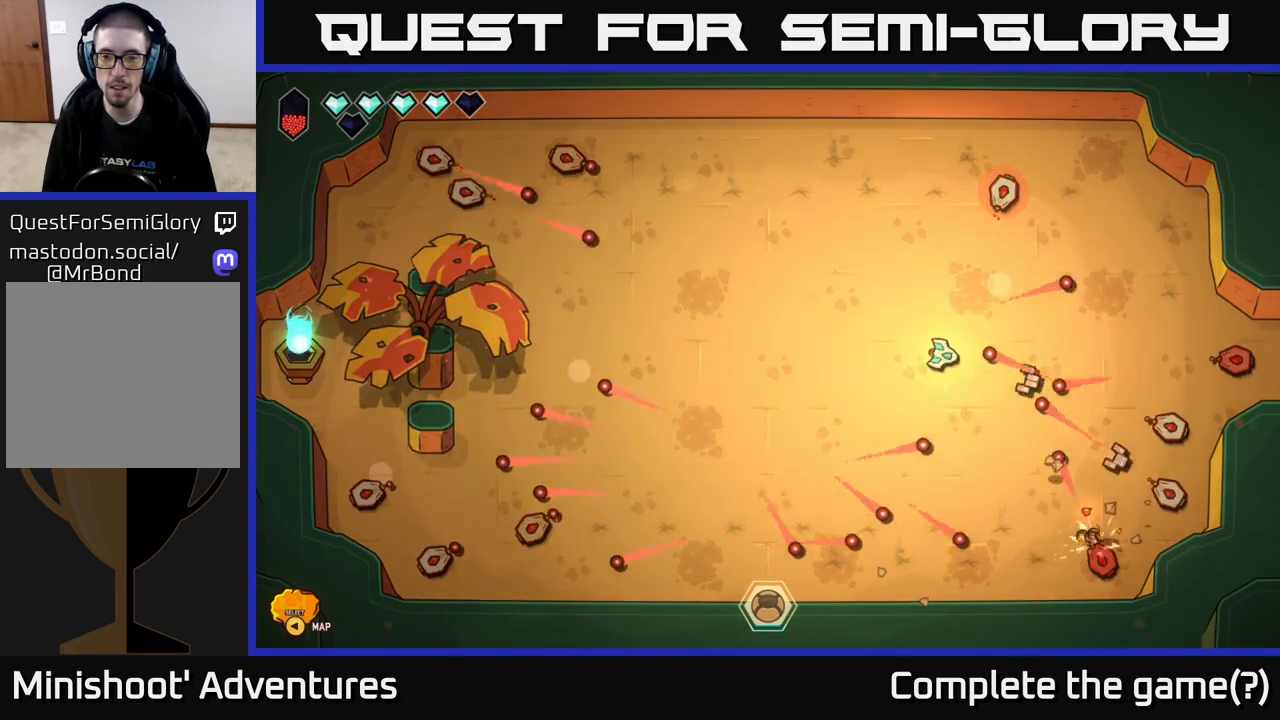
{"buttons": [], "left_stick": "down-right", "right_stick": "right", "events": [[200, "left_stick", "up-left"], [367, "left_stick", "down-right"]]}
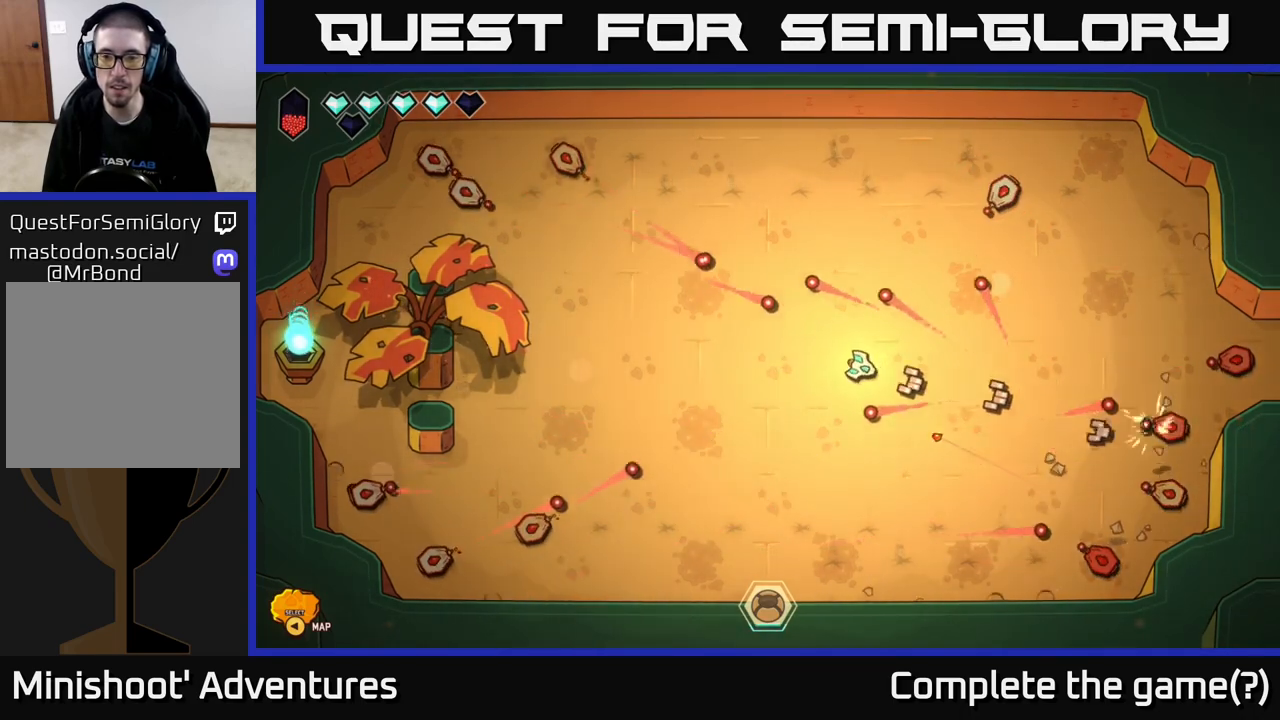
{"buttons": [], "left_stick": "down", "right_stick": "right", "events": [[17, "left_stick", "right"], [50, "right_stick", "down-right"], [200, "left_stick", "down"], [283, "right_stick", "right"]]}
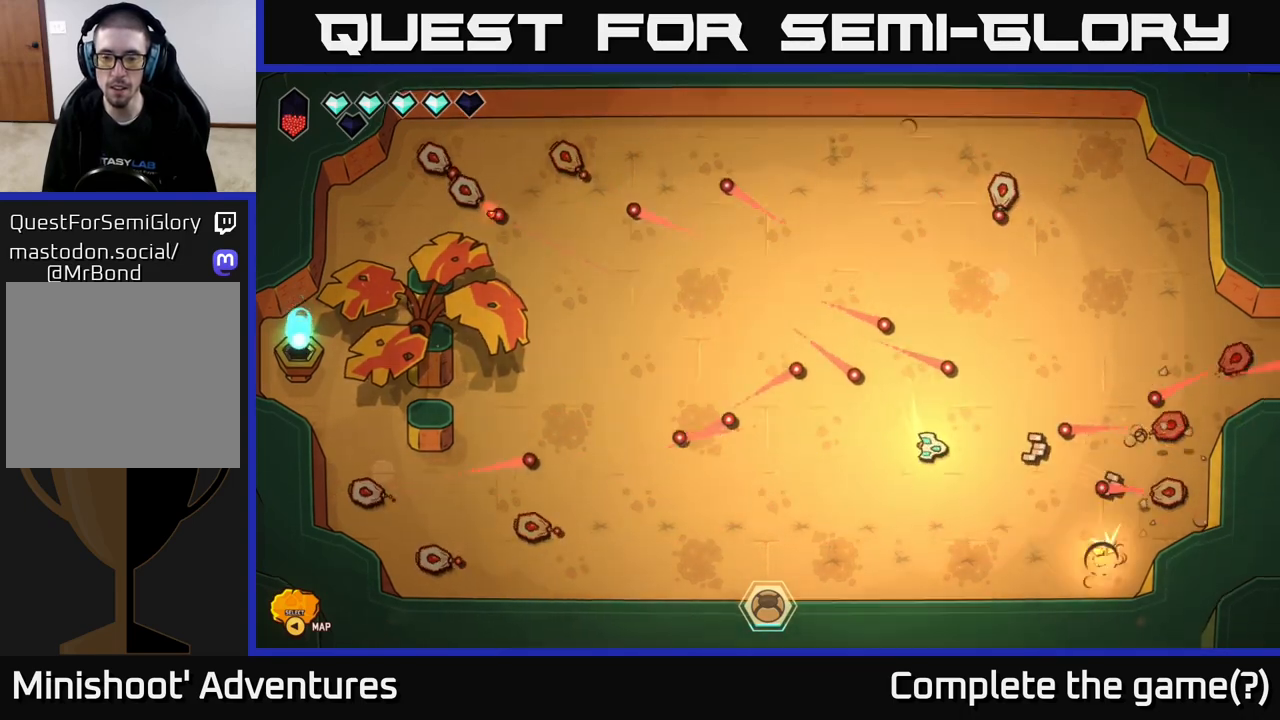
{"buttons": [], "left_stick": "right", "right_stick": "up-right", "events": [[250, "left_stick", "down-right"], [283, "right_stick", "up-right"], [383, "left_stick", "right"]]}
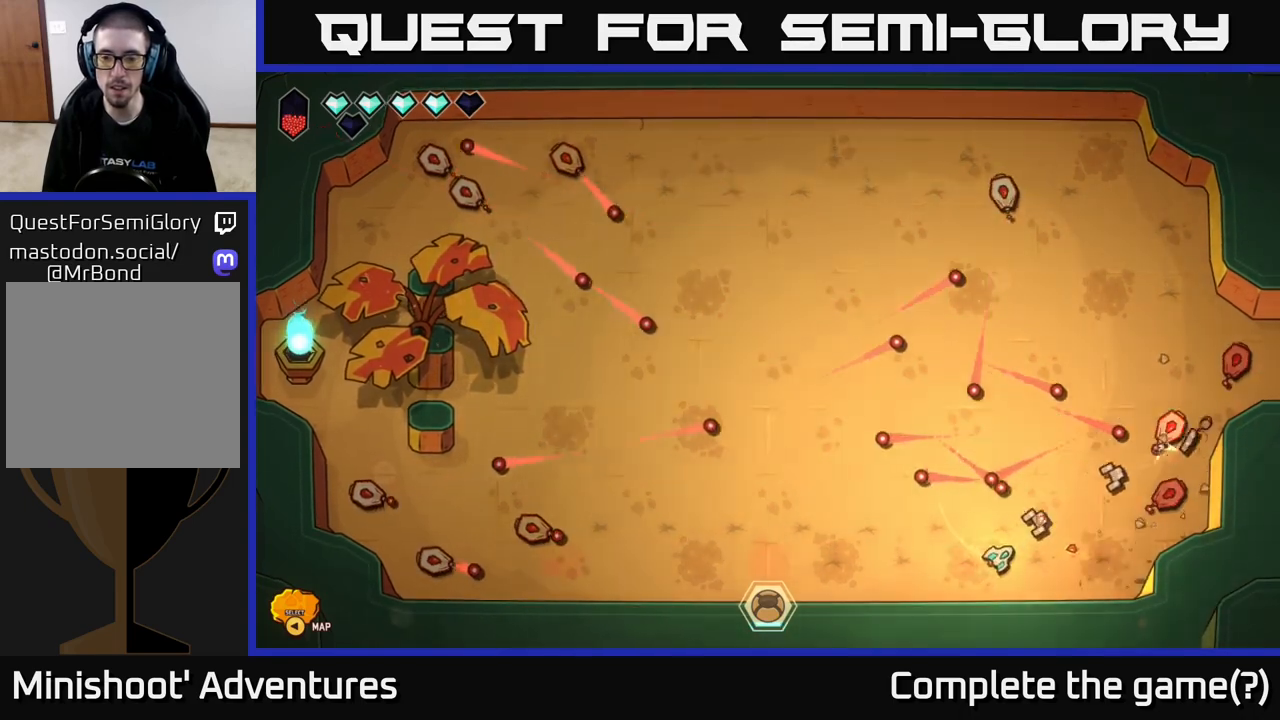
{"buttons": [], "left_stick": "center", "right_stick": "up-right", "events": [[333, "left_stick", "center"]]}
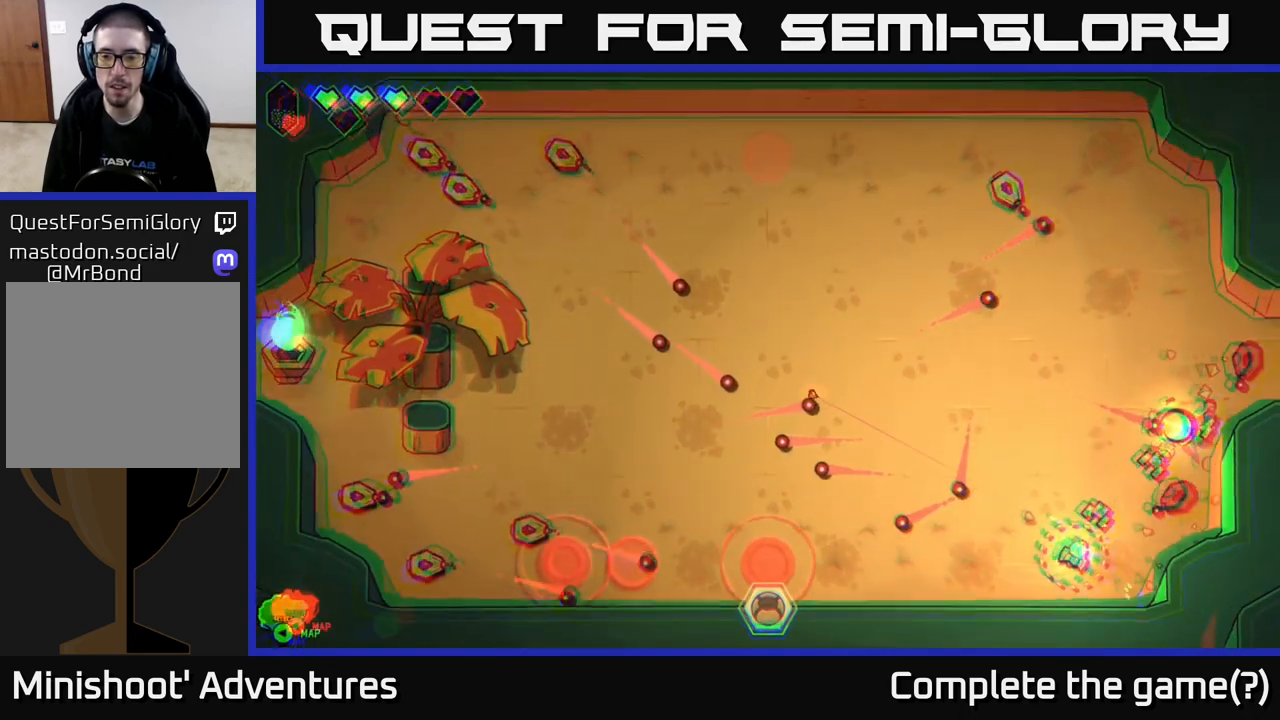
{"buttons": [], "left_stick": "up-right", "right_stick": "up-right", "events": [[83, "left_stick", "up"], [133, "left_stick", "right"], [467, "left_stick", "up-right"]]}
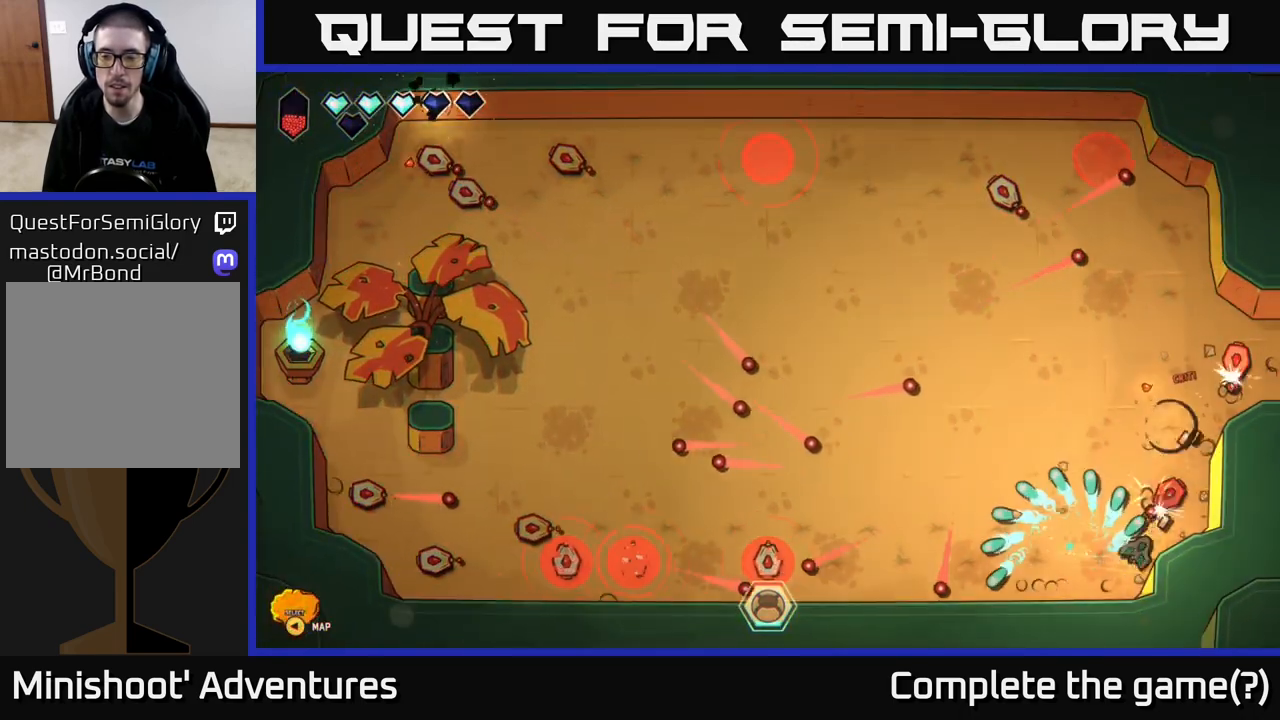
{"buttons": [], "left_stick": "up-left", "right_stick": "up-right", "events": [[117, "left_stick", "up-left"], [317, "left_stick", "up"], [450, "left_stick", "up-left"]]}
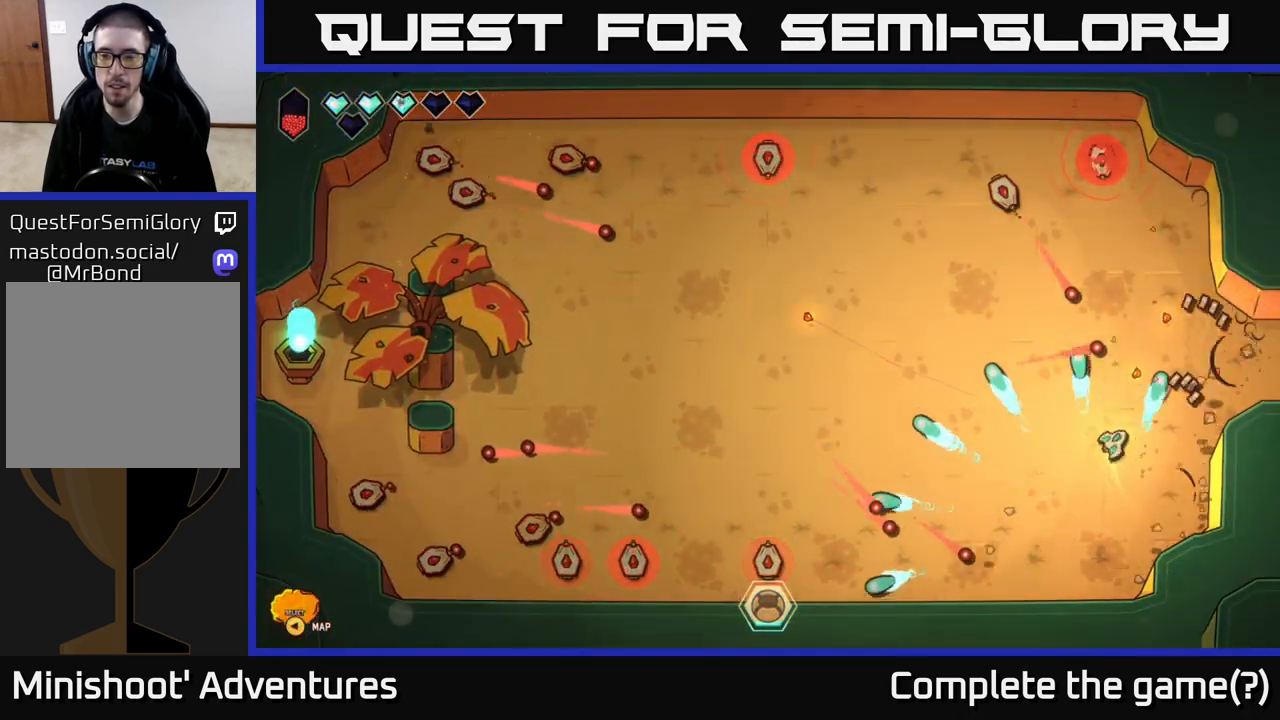
{"buttons": [], "left_stick": "center", "right_stick": "up", "events": [[33, "right_stick", "up"], [200, "left_stick", "up"], [350, "left_stick", "center"]]}
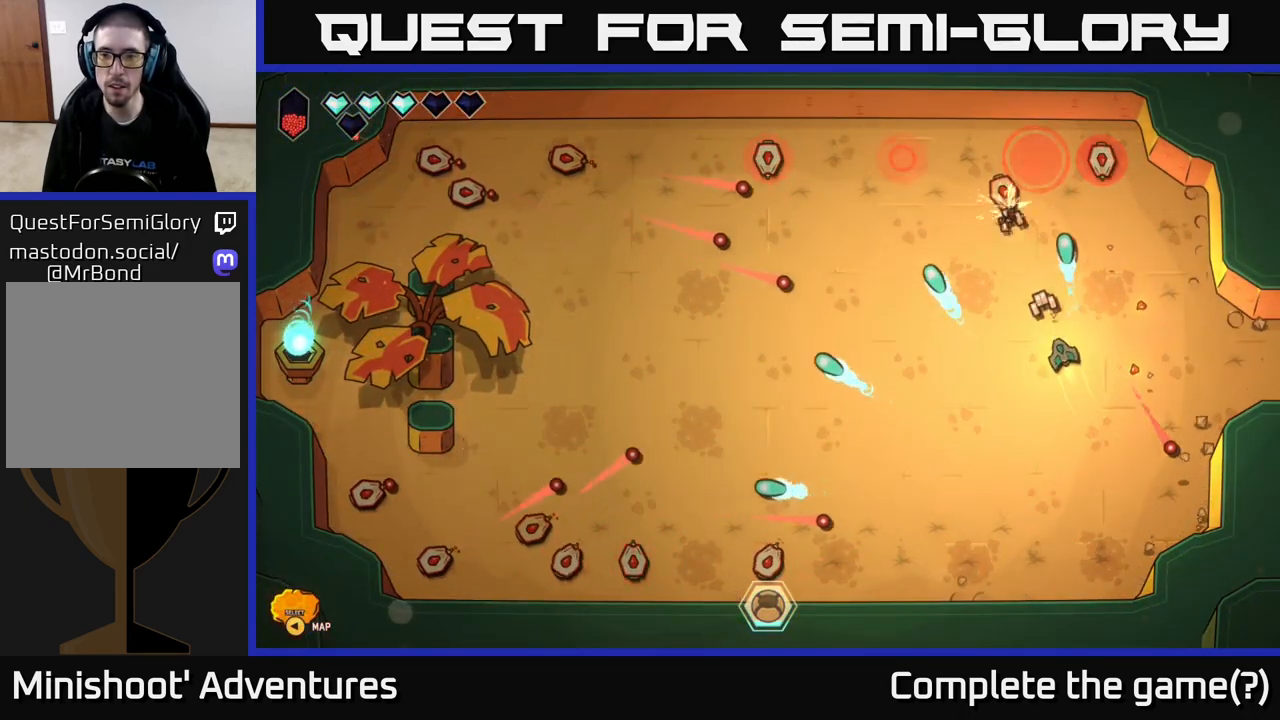
{"buttons": [], "left_stick": "up-right", "right_stick": "up-left", "events": [[17, "left_stick", "right"], [150, "left_stick", "up-right"], [450, "right_stick", "up-left"]]}
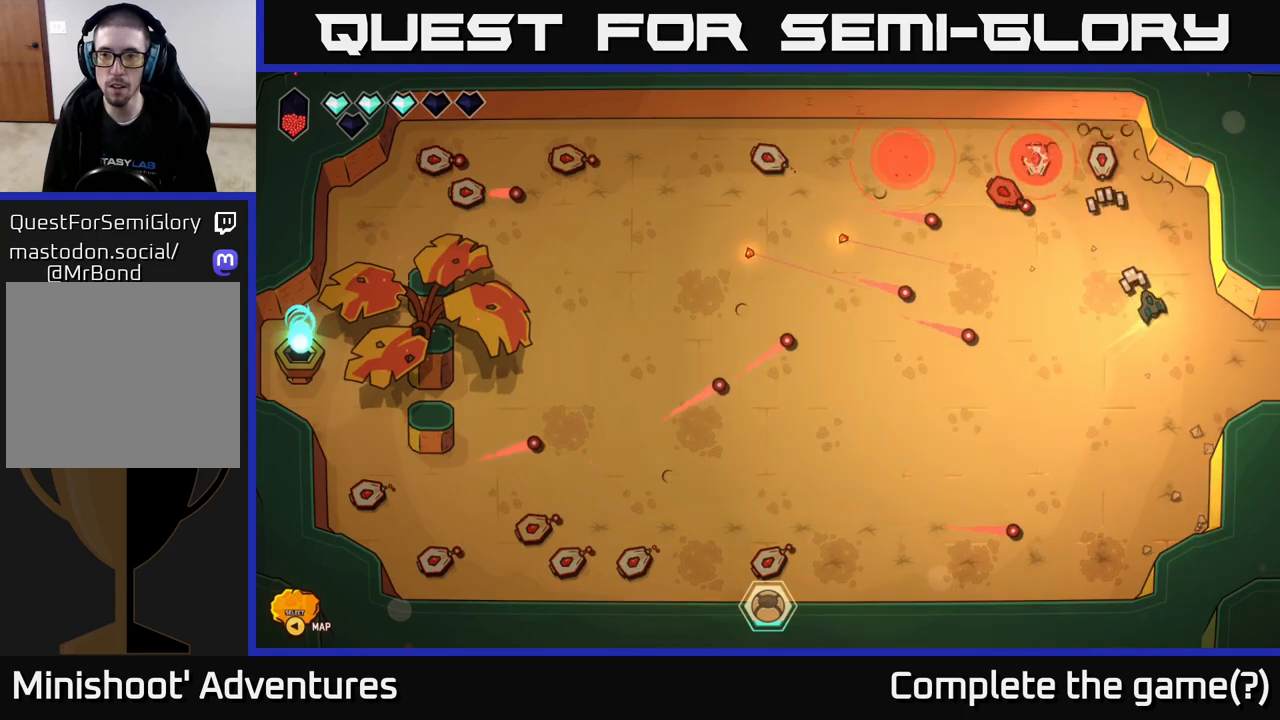
{"buttons": ["R2"], "left_stick": "up-left", "right_stick": "left", "events": [[233, "left_stick", "up"], [283, "R2", "down"], [283, "right_stick", "left"], [417, "left_stick", "up-left"]]}
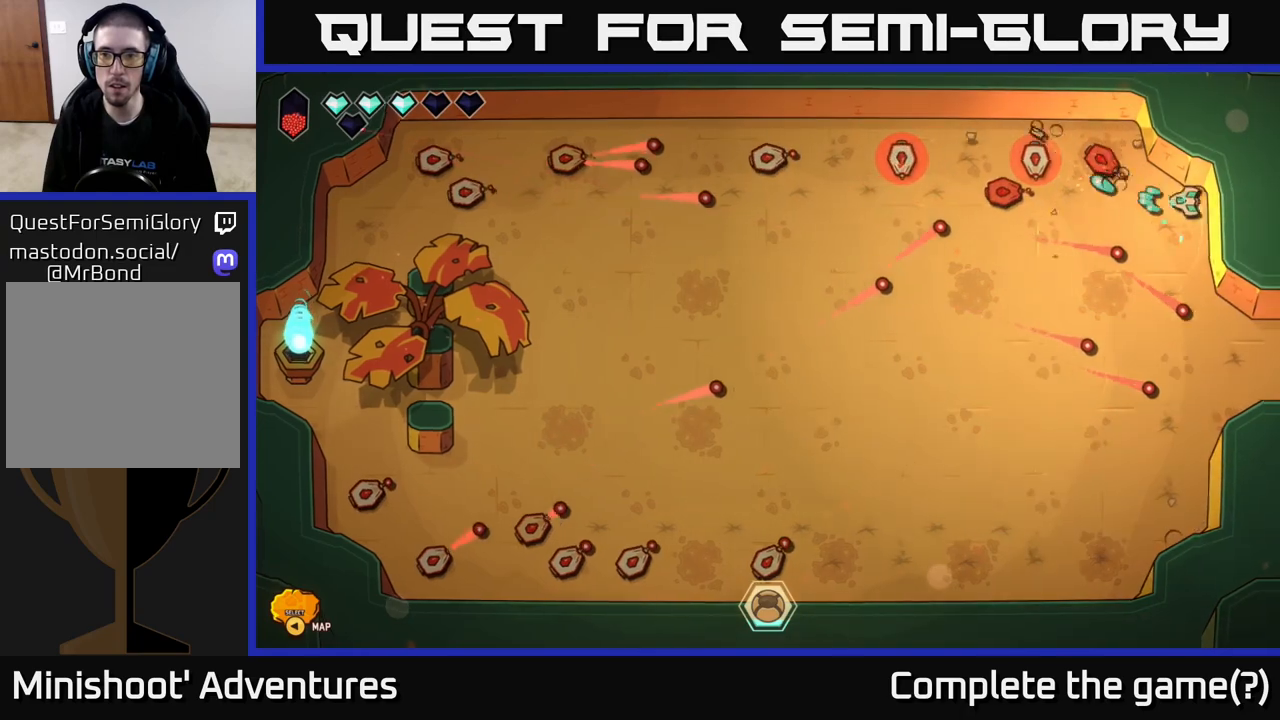
{"buttons": ["R2"], "left_stick": "left", "right_stick": "left", "events": [[50, "left_stick", "center"], [417, "left_stick", "left"]]}
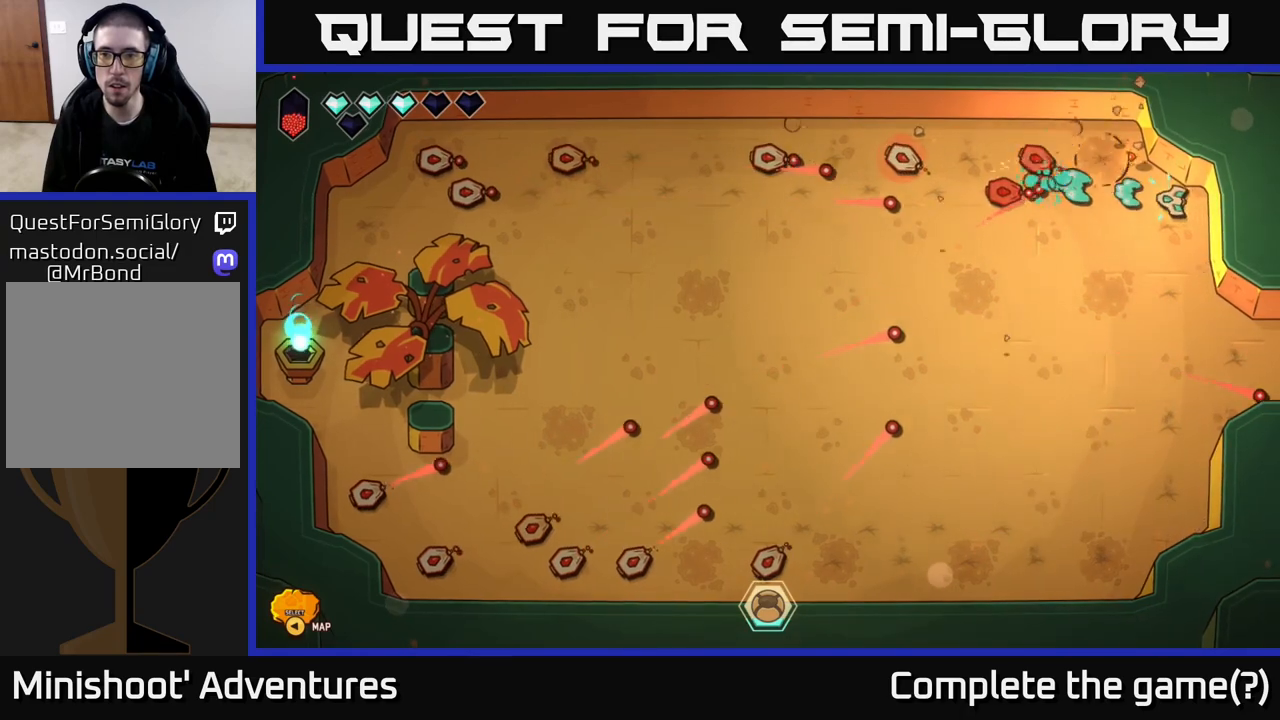
{"buttons": ["R2"], "left_stick": "down-left", "right_stick": "up-left", "events": [[117, "left_stick", "down"], [450, "left_stick", "down-left"], [483, "right_stick", "up-left"]]}
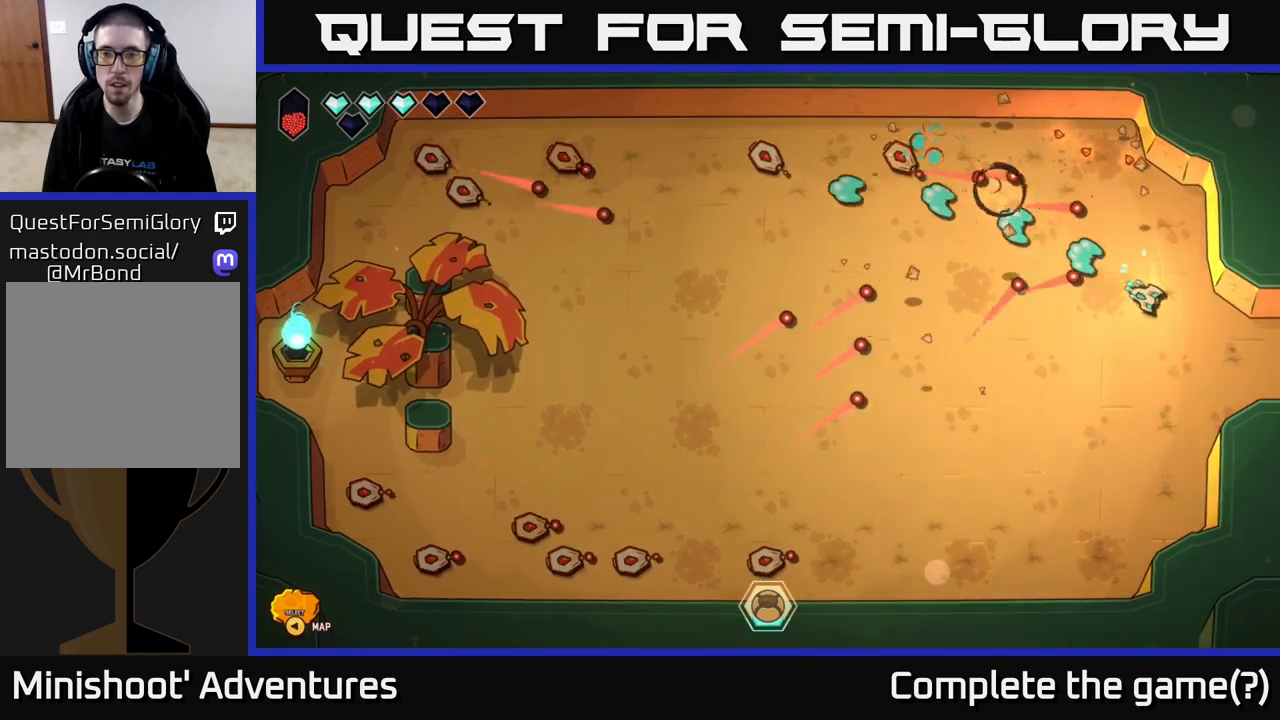
{"buttons": [], "left_stick": "down", "right_stick": "up-left", "events": [[350, "R2", "up"], [433, "left_stick", "down"]]}
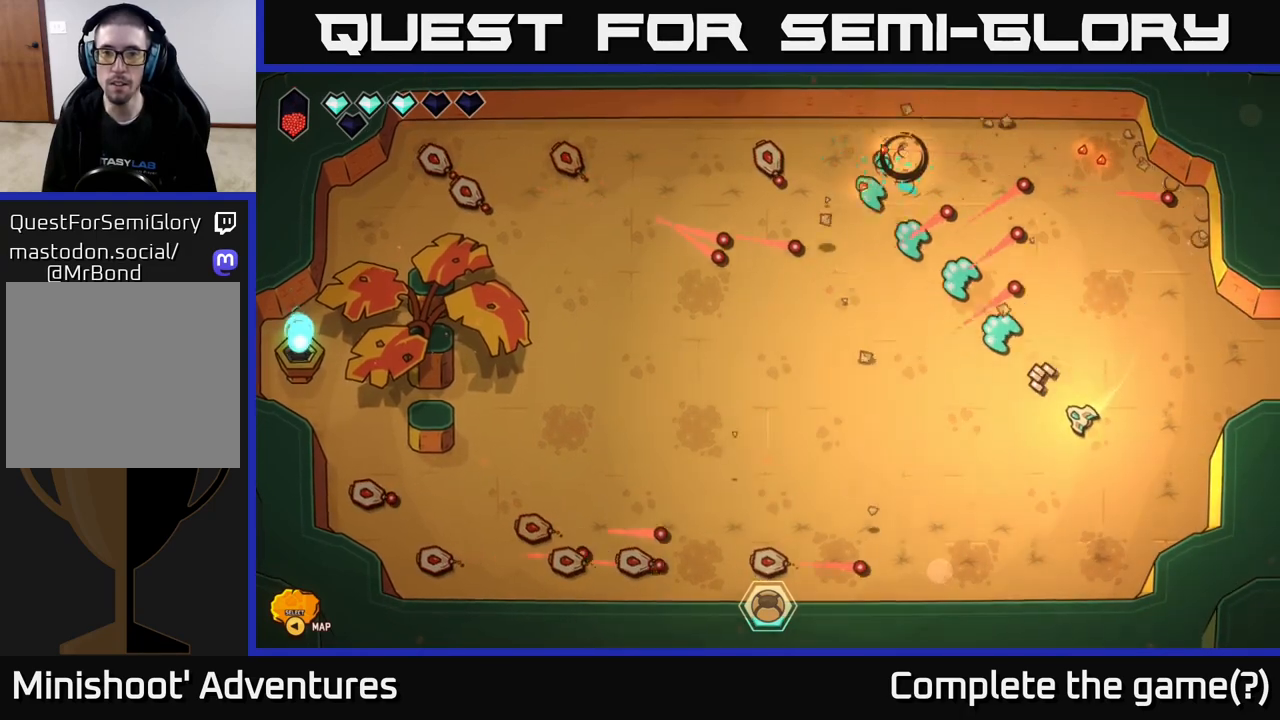
{"buttons": [], "left_stick": "up-right", "right_stick": "up-left", "events": [[167, "left_stick", "right"], [283, "left_stick", "up"], [500, "left_stick", "up-right"]]}
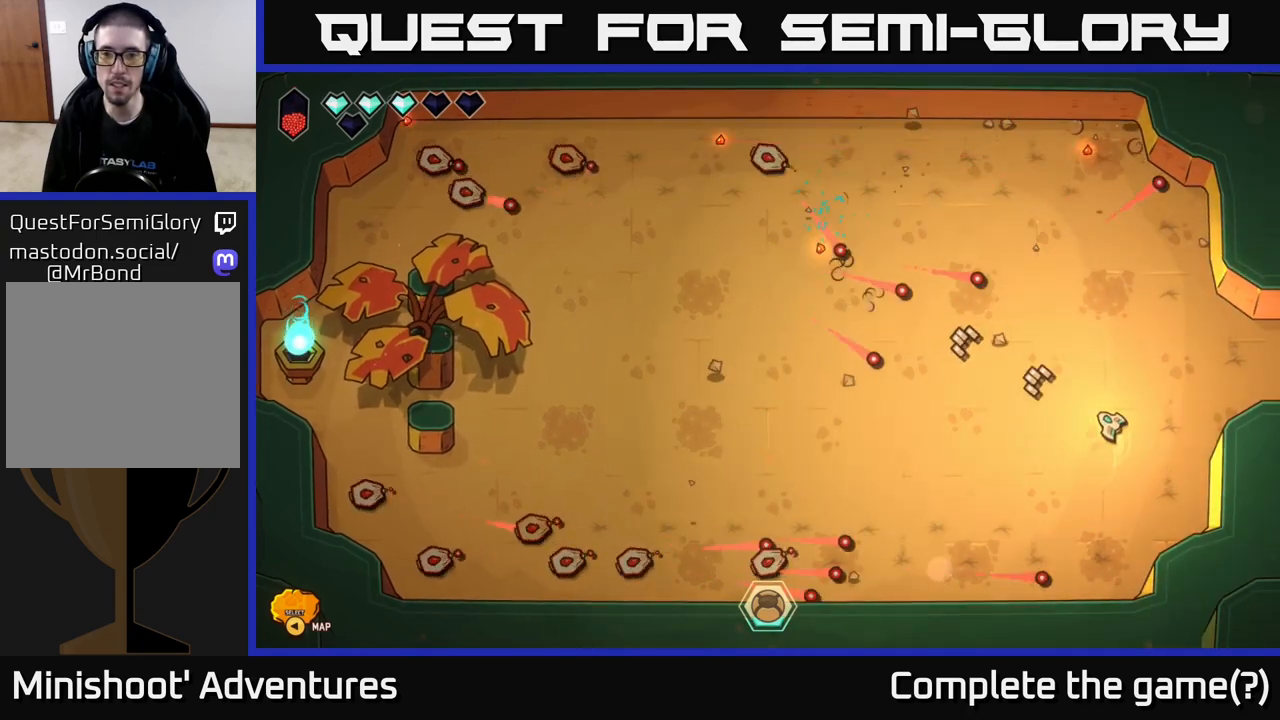
{"buttons": [], "left_stick": "down", "right_stick": "center", "events": [[133, "right_stick", "left"], [367, "left_stick", "down"], [367, "right_stick", "center"]]}
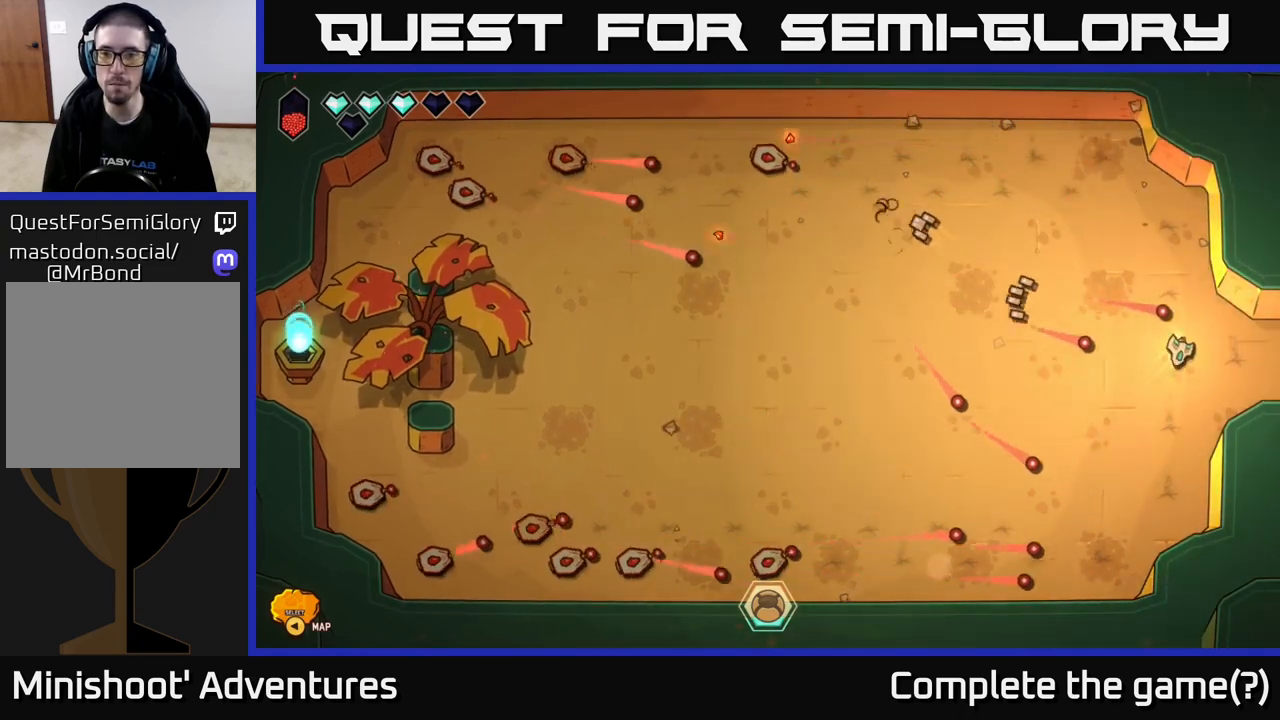
{"buttons": [], "left_stick": "left", "right_stick": "left", "events": [[17, "left_stick", "up"], [217, "right_stick", "left"], [250, "left_stick", "up-left"], [467, "left_stick", "left"]]}
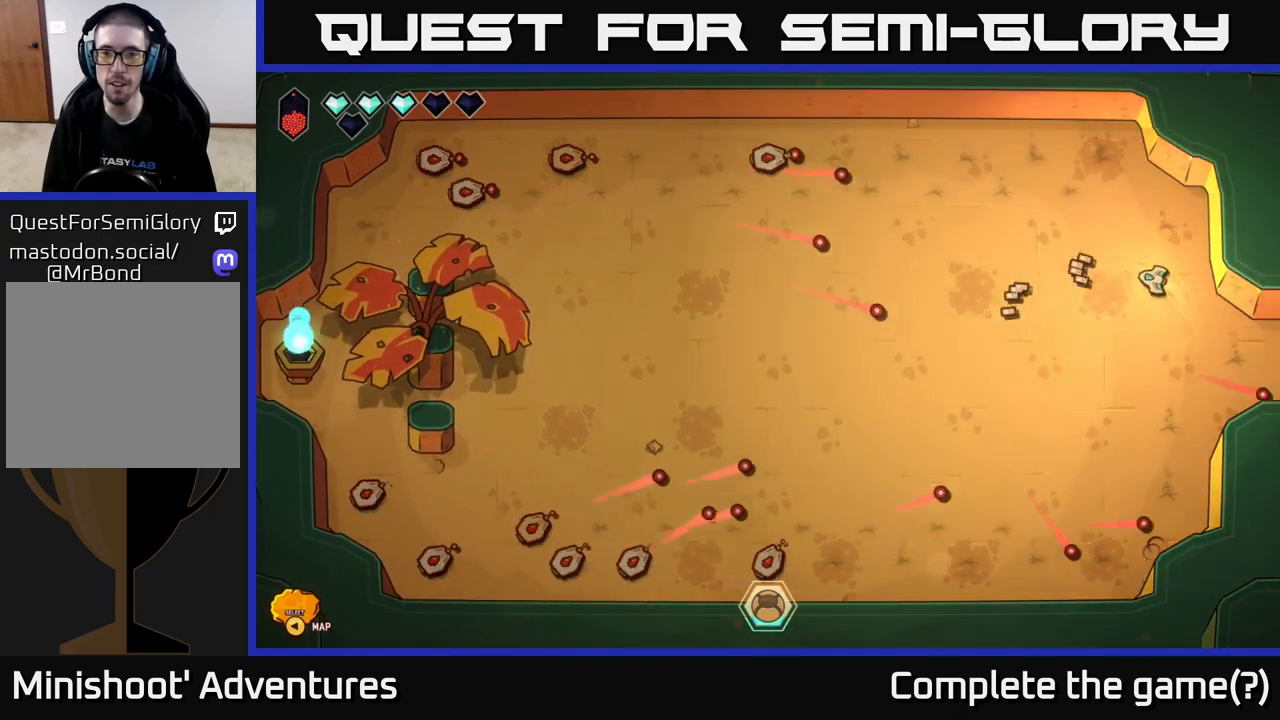
{"buttons": [], "left_stick": "up-left", "right_stick": "left", "events": [[283, "left_stick", "center"], [400, "left_stick", "up-left"]]}
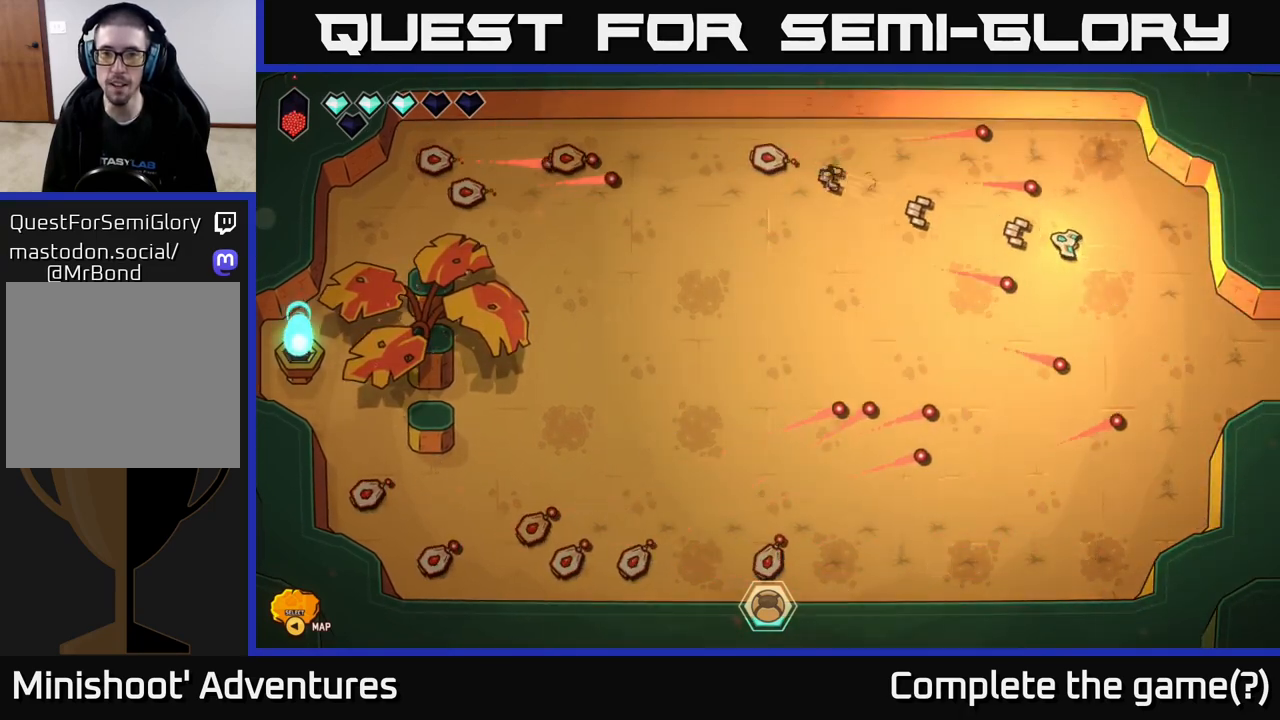
{"buttons": [], "left_stick": "down-left", "right_stick": "down-left", "events": [[83, "left_stick", "left"], [317, "left_stick", "down-left"], [367, "right_stick", "down-left"]]}
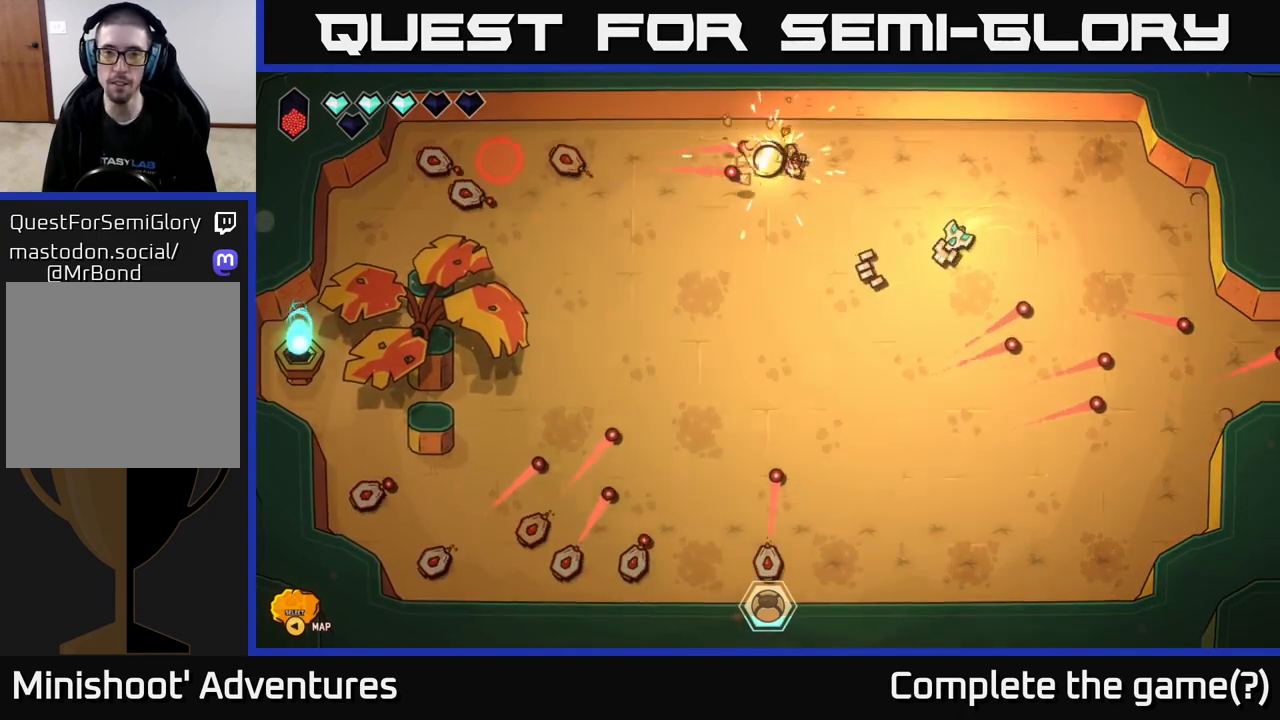
{"buttons": [], "left_stick": "down", "right_stick": "left", "events": [[50, "left_stick", "down"], [433, "right_stick", "left"]]}
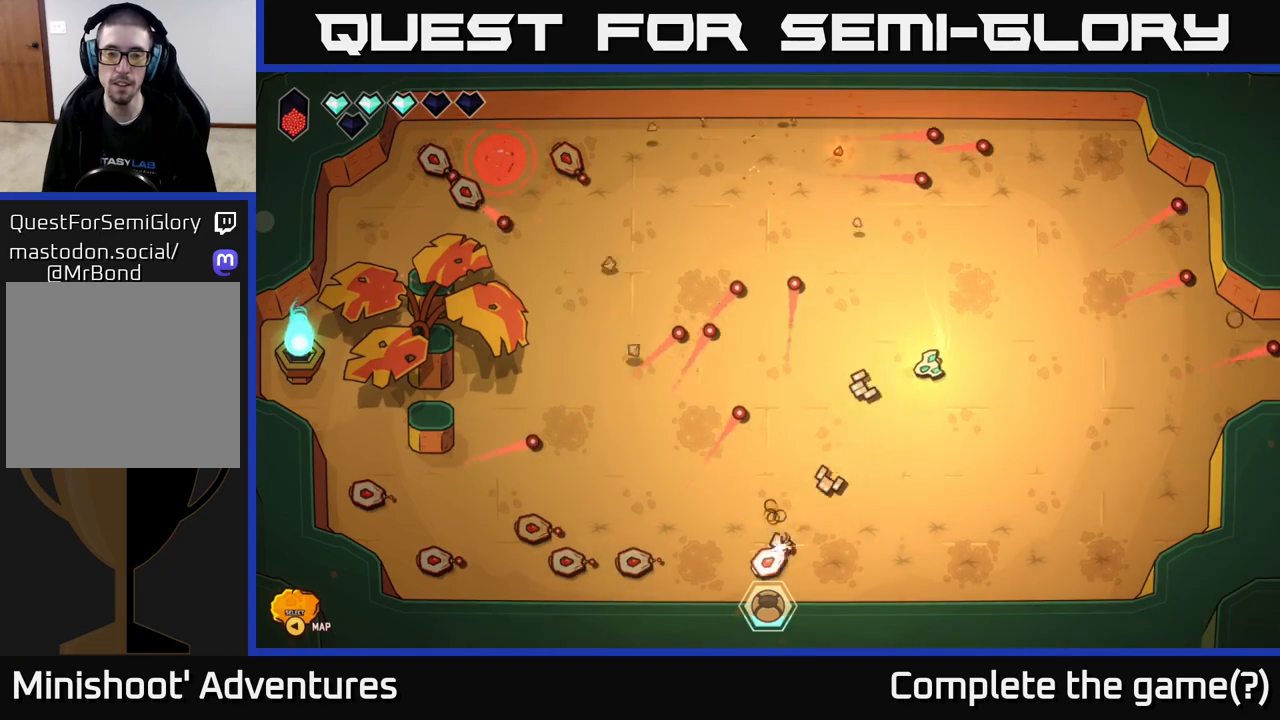
{"buttons": [], "left_stick": "down-left", "right_stick": "left", "events": [[433, "left_stick", "down-left"]]}
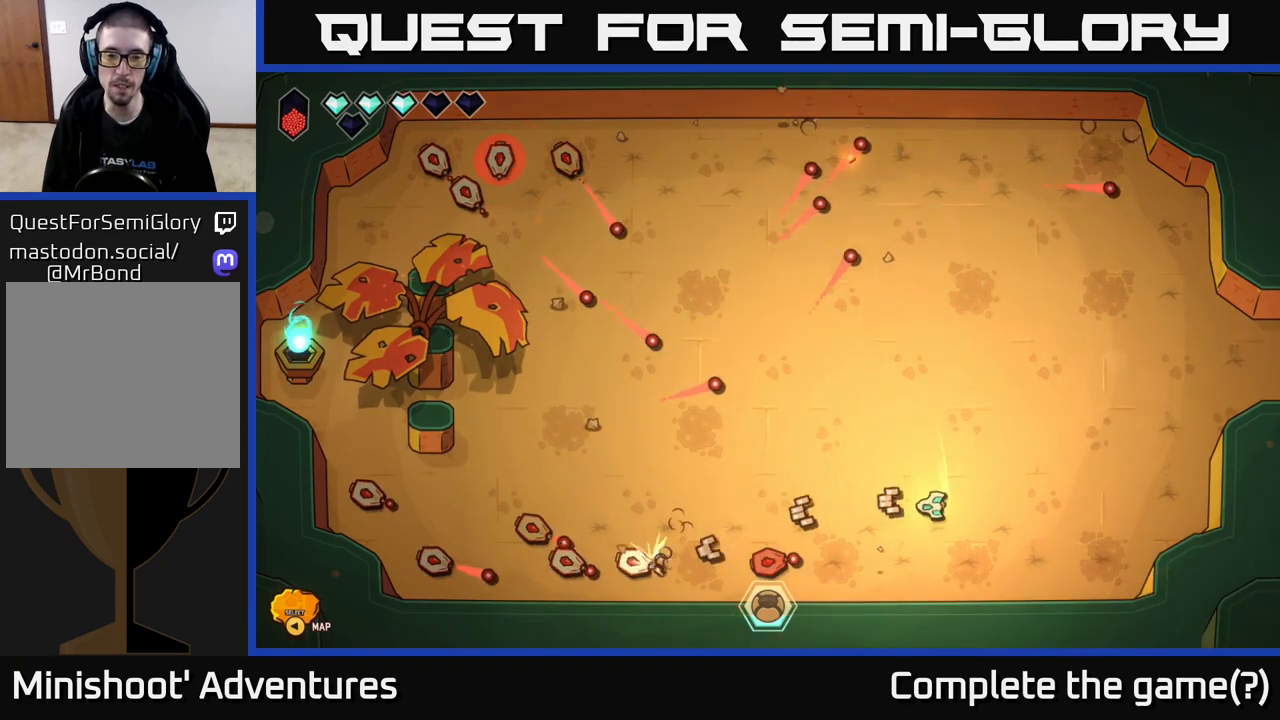
{"buttons": [], "left_stick": "up-right", "right_stick": "left", "events": [[33, "left_stick", "center"], [233, "left_stick", "right"], [283, "left_stick", "up-right"]]}
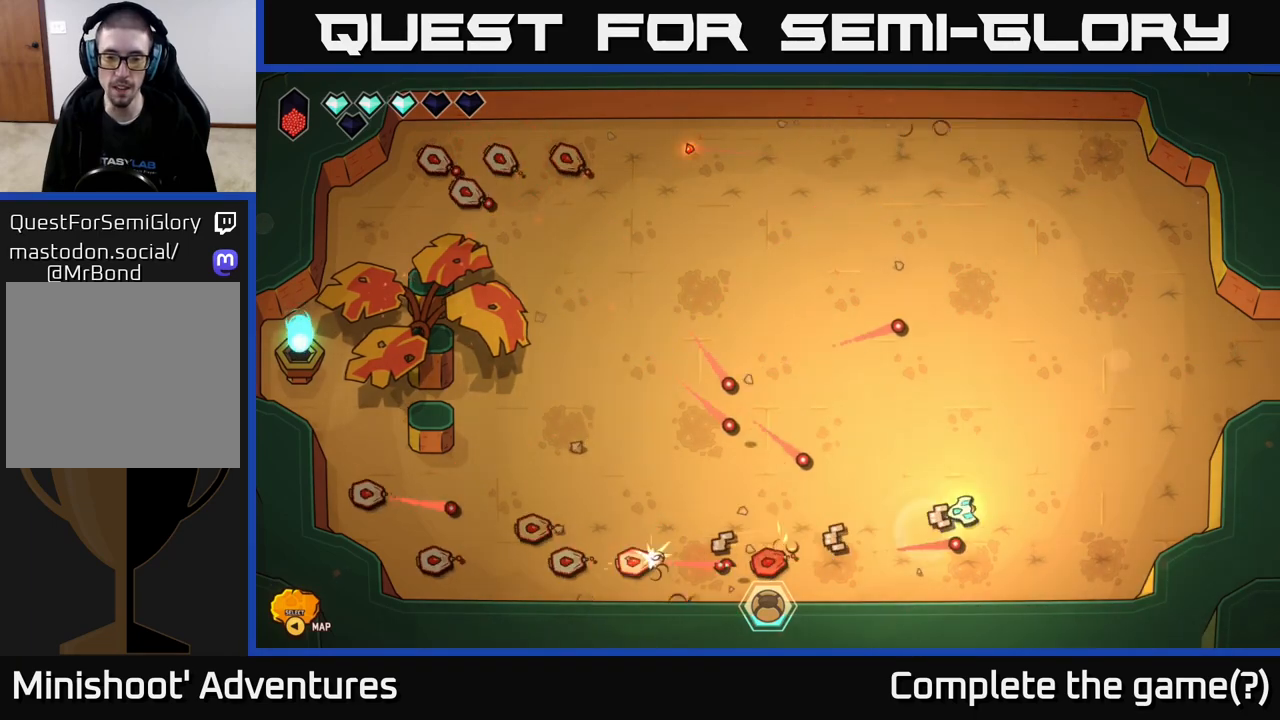
{"buttons": [], "left_stick": "left", "right_stick": "left", "events": [[117, "left_stick", "up"], [333, "left_stick", "up-left"], [450, "left_stick", "left"]]}
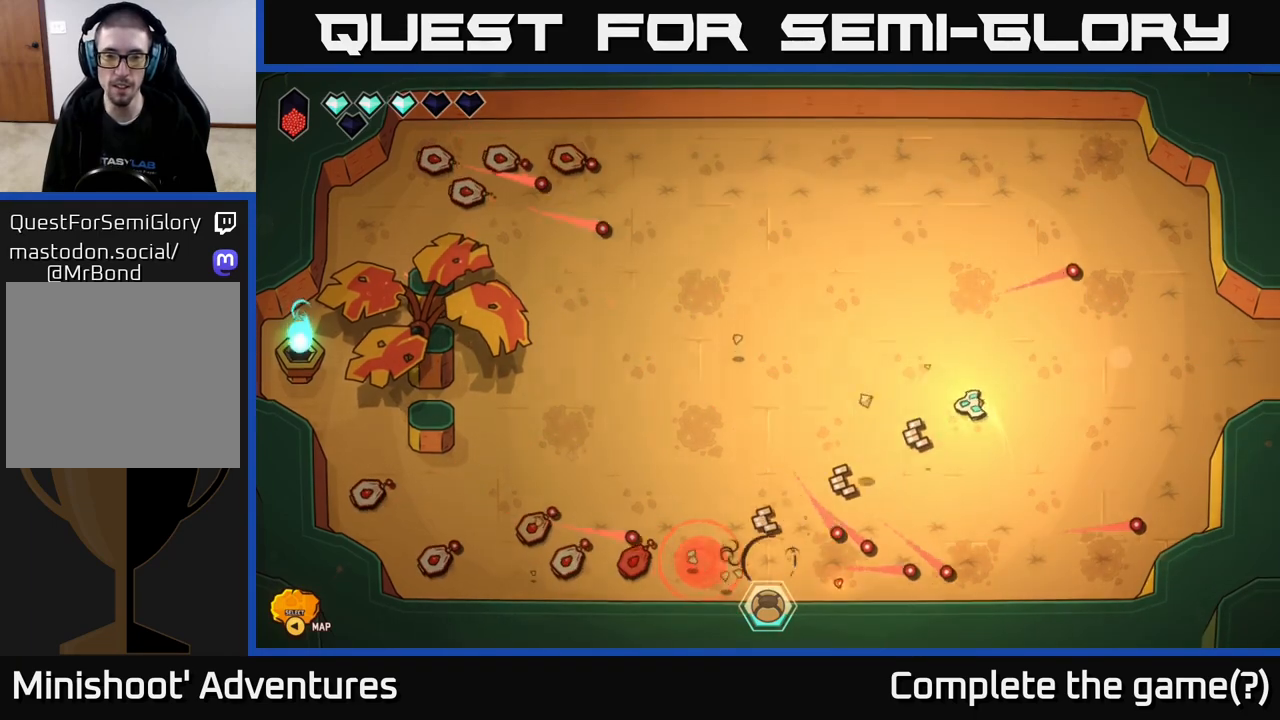
{"buttons": [], "left_stick": "up-left", "right_stick": "left", "events": [[150, "left_stick", "down"], [333, "left_stick", "left"], [400, "left_stick", "up-left"]]}
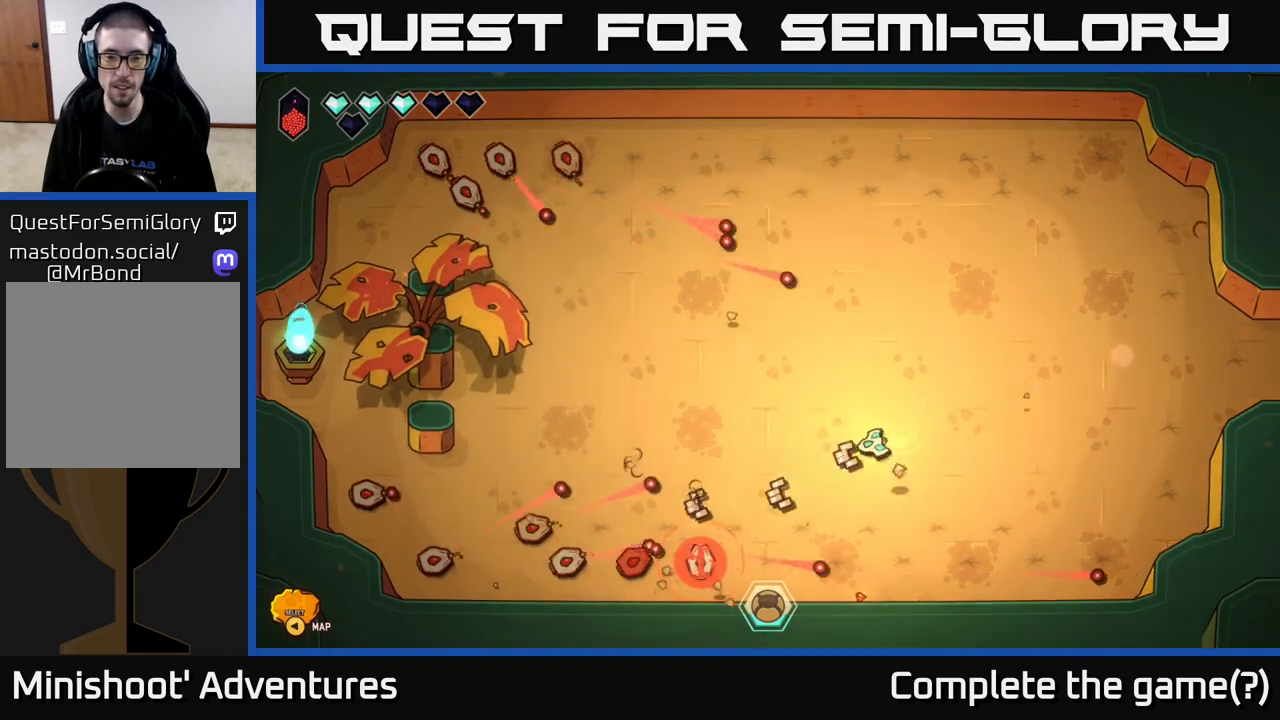
{"buttons": [], "left_stick": "down-right", "right_stick": "left", "events": [[83, "left_stick", "down"], [200, "left_stick", "down-right"], [317, "left_stick", "center"], [483, "left_stick", "down-right"]]}
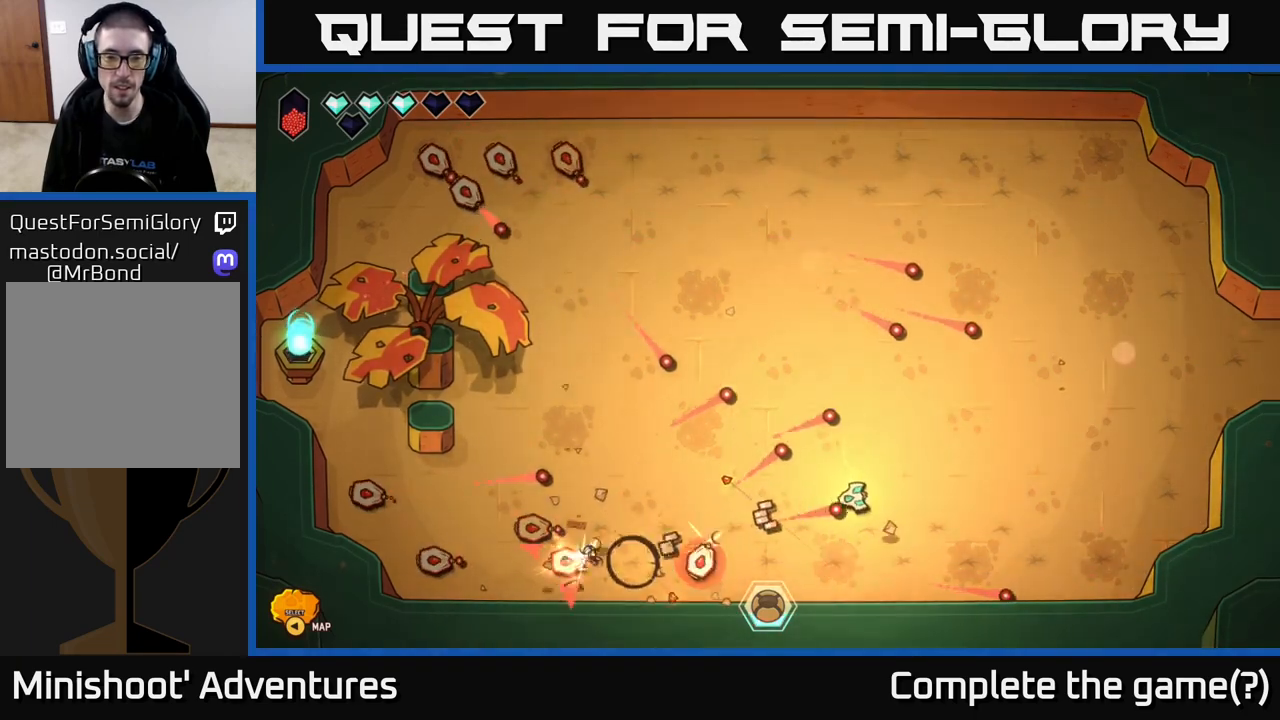
{"buttons": [], "left_stick": "center", "right_stick": "left", "events": [[283, "left_stick", "center"]]}
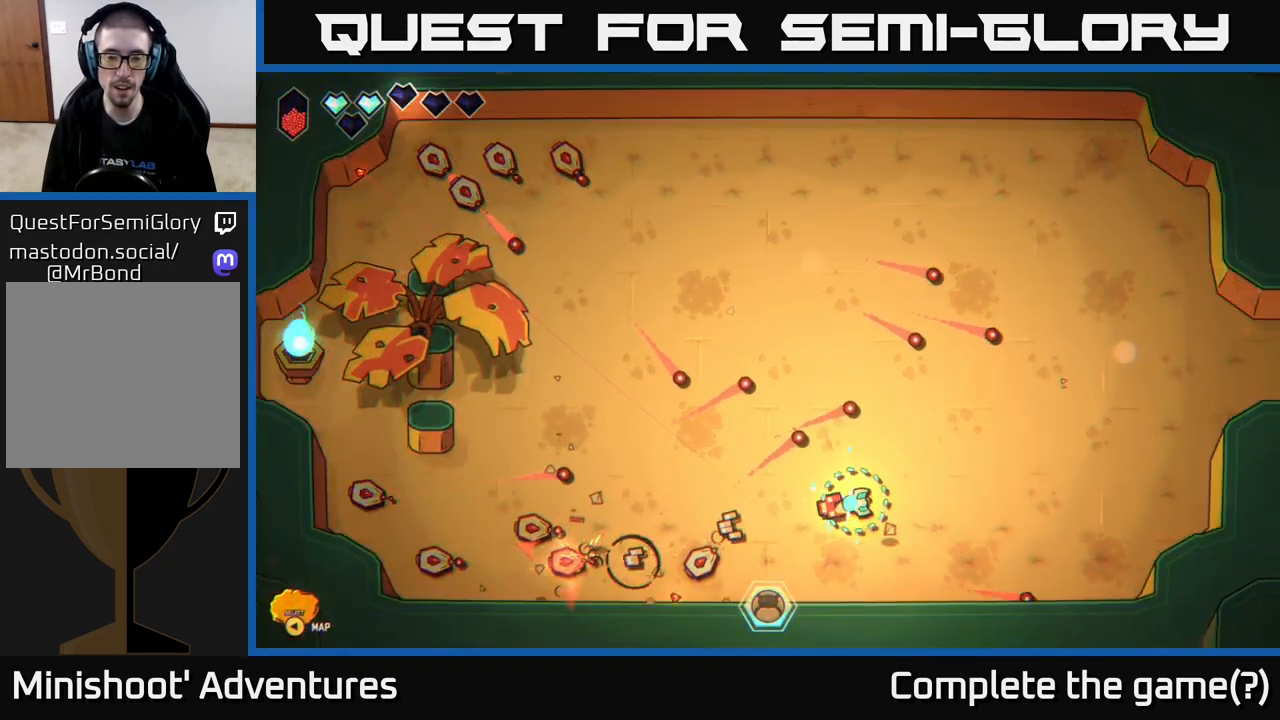
{"buttons": [], "left_stick": "left", "right_stick": "left", "events": [[33, "left_stick", "down-left"], [300, "left_stick", "left"]]}
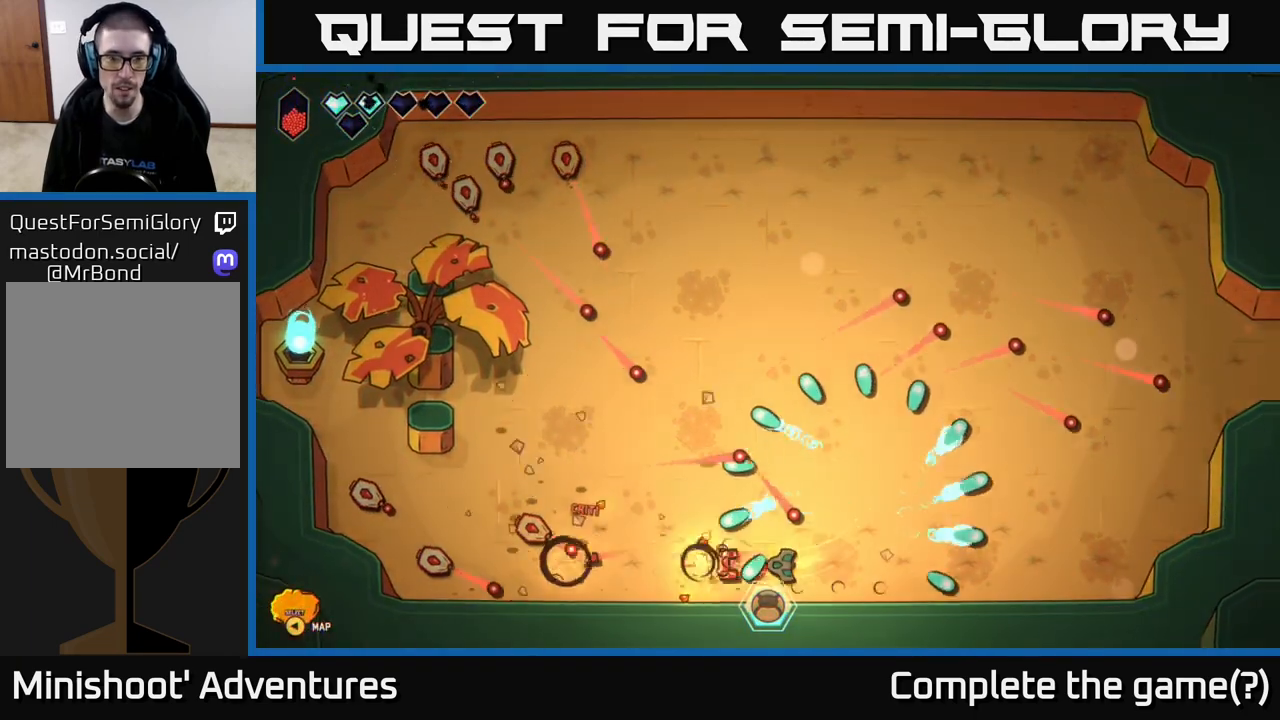
{"buttons": [], "left_stick": "left", "right_stick": "left", "events": [[300, "left_stick", "up-left"], [467, "left_stick", "left"]]}
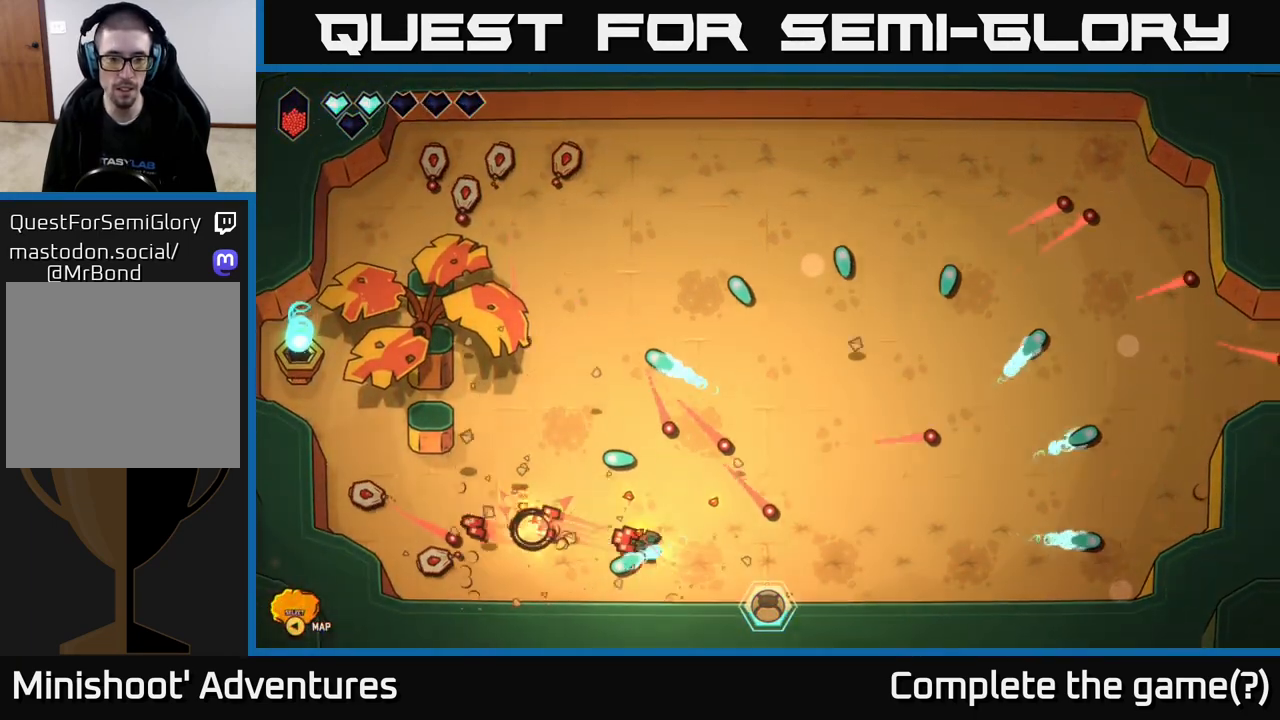
{"buttons": [], "left_stick": "up", "right_stick": "left", "events": [[100, "left_stick", "down"], [167, "left_stick", "right"], [333, "left_stick", "left"], [467, "left_stick", "up"]]}
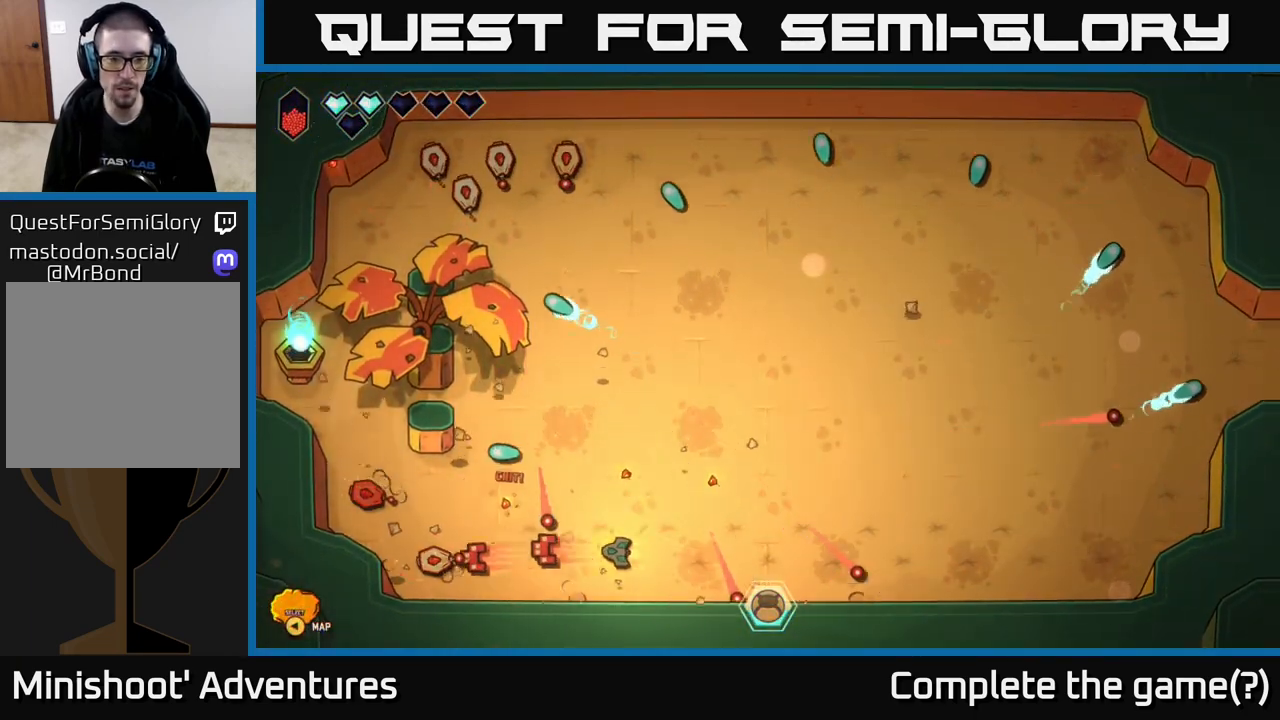
{"buttons": [], "left_stick": "right", "right_stick": "left", "events": [[100, "left_stick", "right"]]}
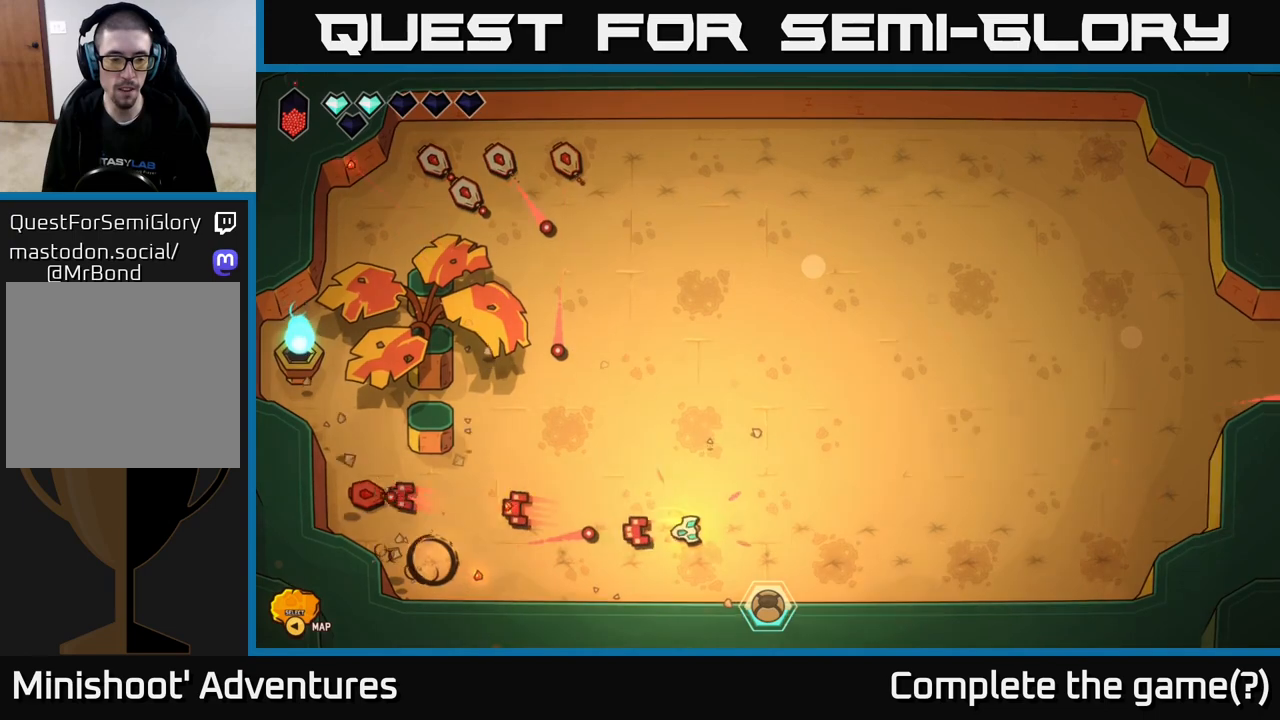
{"buttons": [], "left_stick": "up-left", "right_stick": "up-left", "events": [[133, "left_stick", "up"], [400, "left_stick", "up-left"], [467, "right_stick", "up-left"]]}